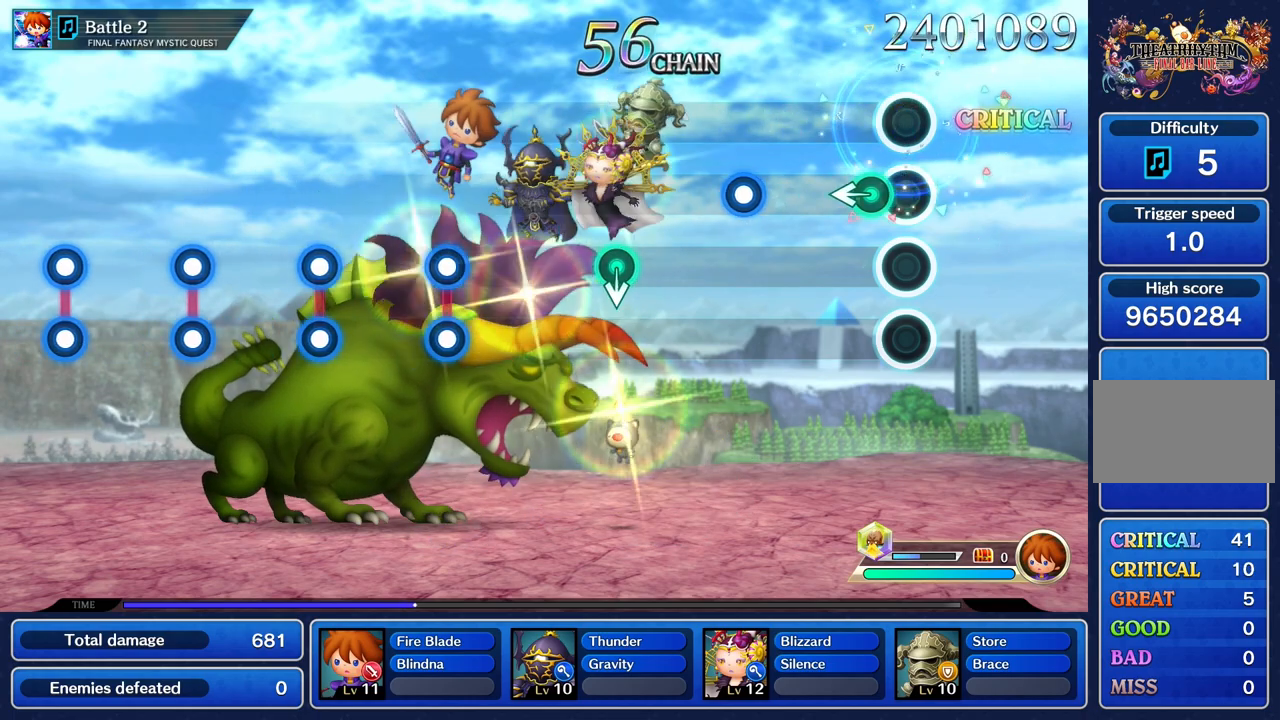
Gameplay with a controller (PlayStation layout); each line is a JSON object with the inputs held at the frame after it. "events" lists button and stick changes between this image and that frame as [ms after this image, input, new state], when the widget could be followed in between. Not read: L3 R3.
{"buttons": ["R1"], "left_stick": "center", "right_stick": "center", "events": [[117, "left_stick", "left"], [267, "left_stick", "center"], [467, "R1", "down"]]}
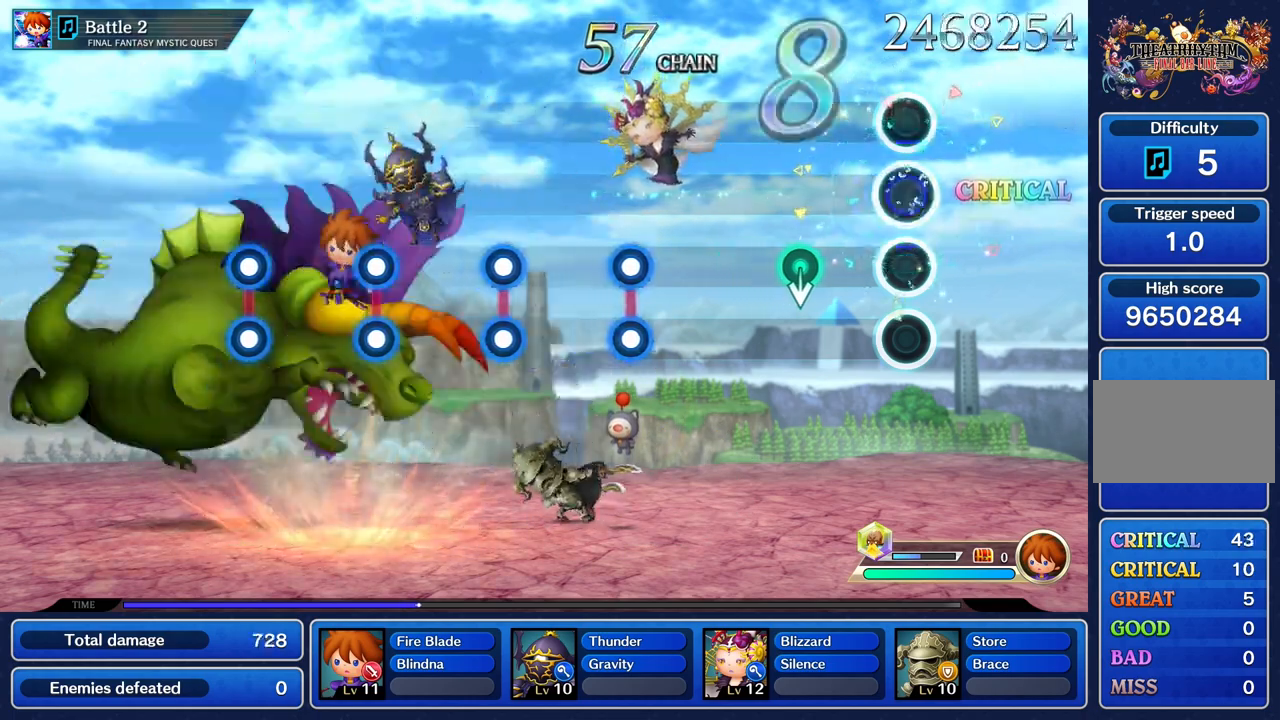
{"buttons": [], "left_stick": "center", "right_stick": "center", "events": [[100, "R1", "up"], [300, "left_stick", "down"], [450, "left_stick", "center"]]}
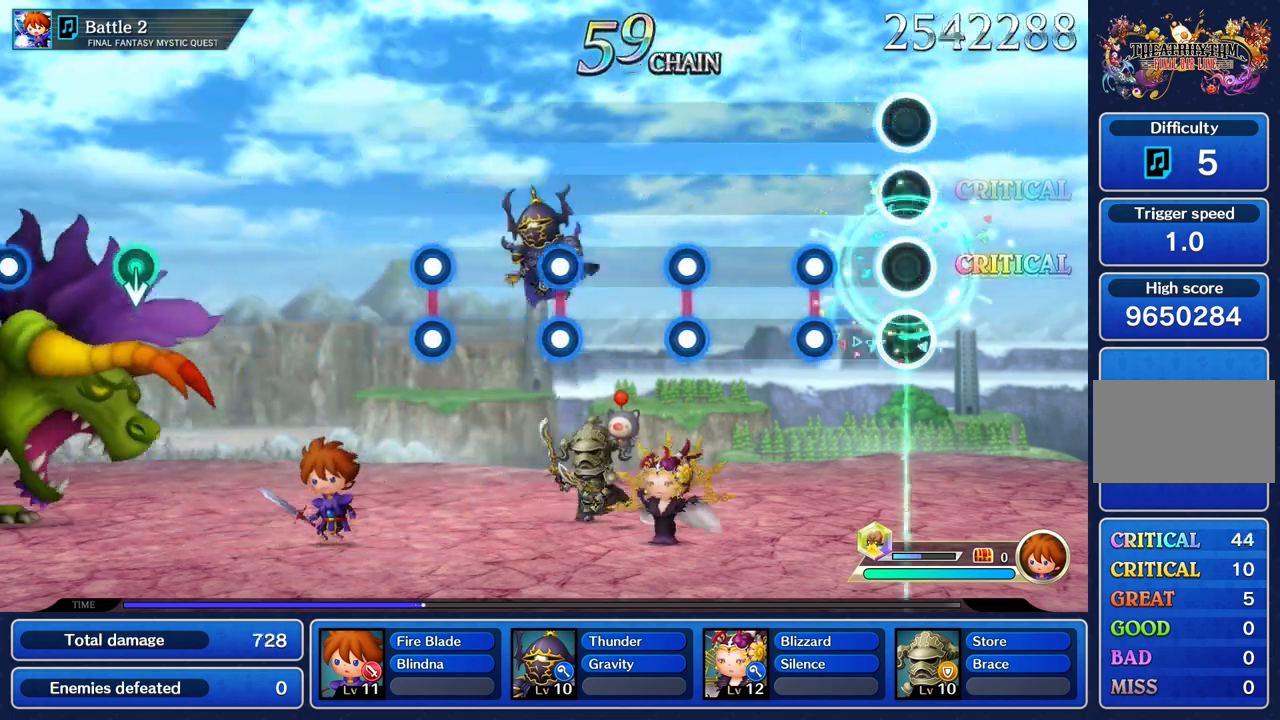
{"buttons": [], "left_stick": "center", "right_stick": "center", "events": [[267, "R1", "down"], [284, "L1", "down"], [401, "L1", "up"], [417, "R1", "up"]]}
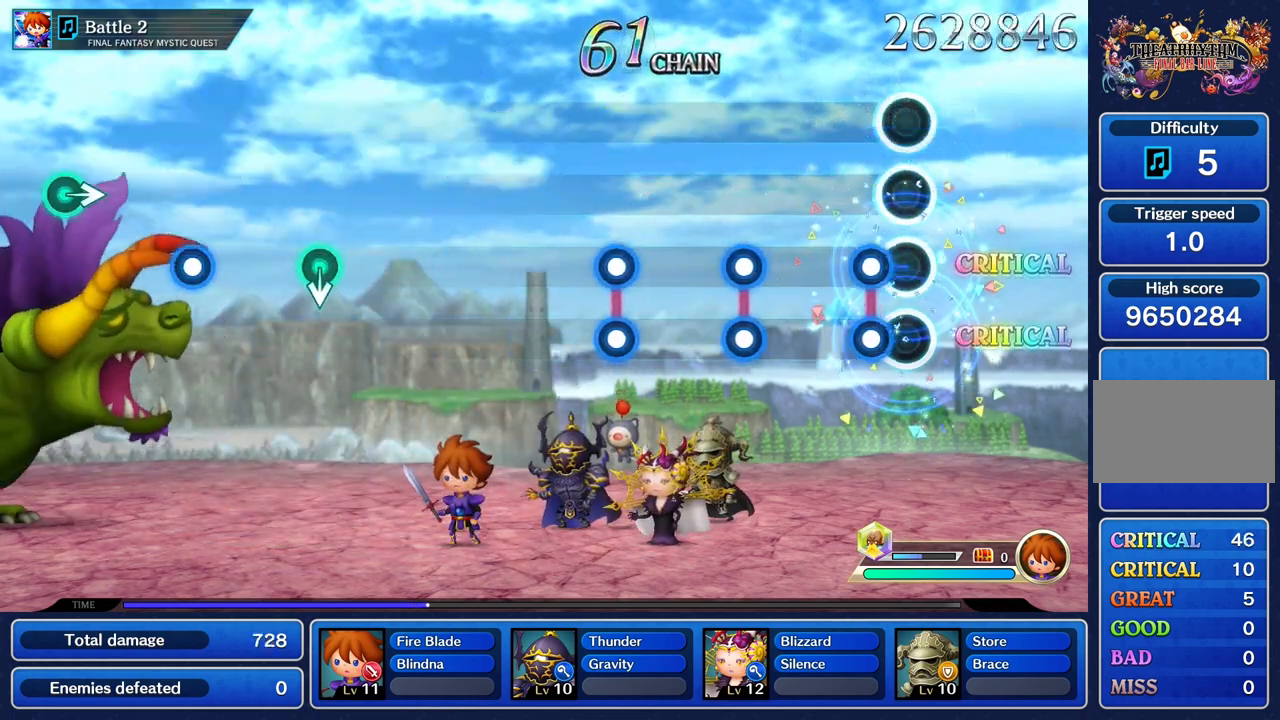
{"buttons": ["L1", "R1"], "left_stick": "center", "right_stick": "center", "events": [[116, "L1", "down"], [116, "R1", "down"], [233, "L1", "up"], [267, "R1", "up"], [433, "R1", "down"], [450, "L1", "down"]]}
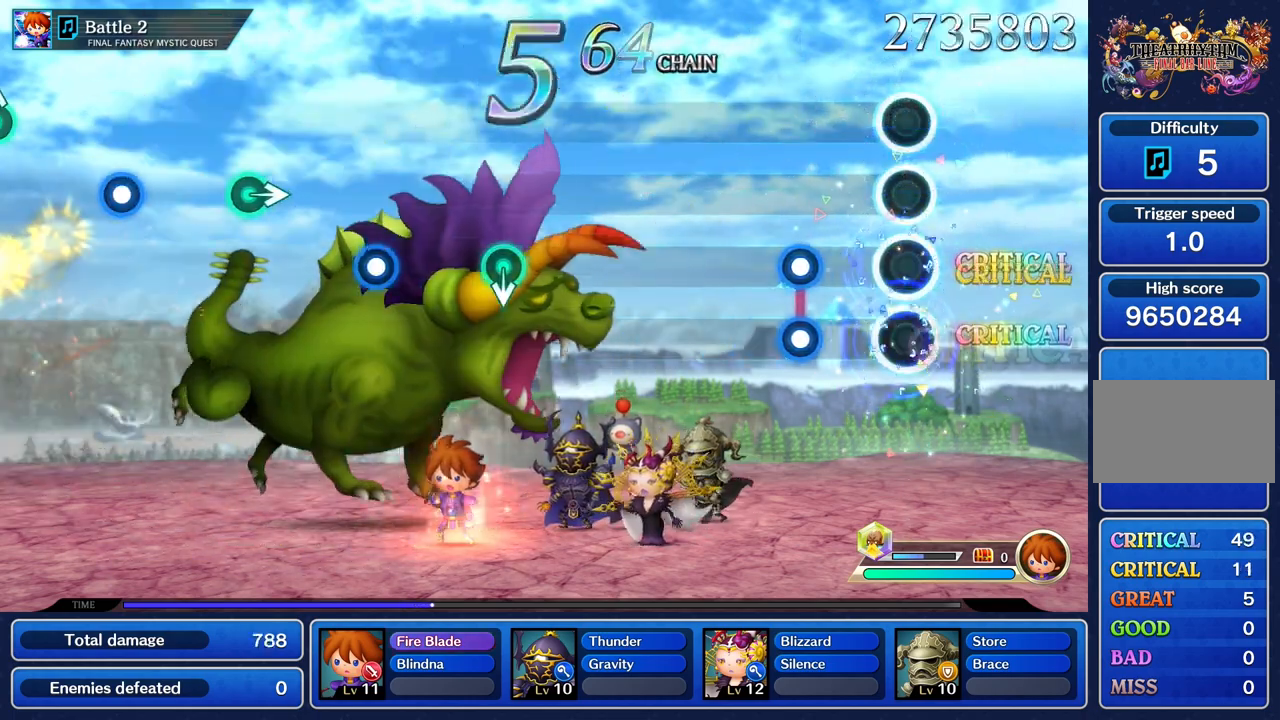
{"buttons": [], "left_stick": "center", "right_stick": "center", "events": [[84, "L1", "up"], [84, "R1", "up"], [300, "R1", "down"], [317, "L1", "down"], [434, "L1", "up"], [451, "R1", "up"]]}
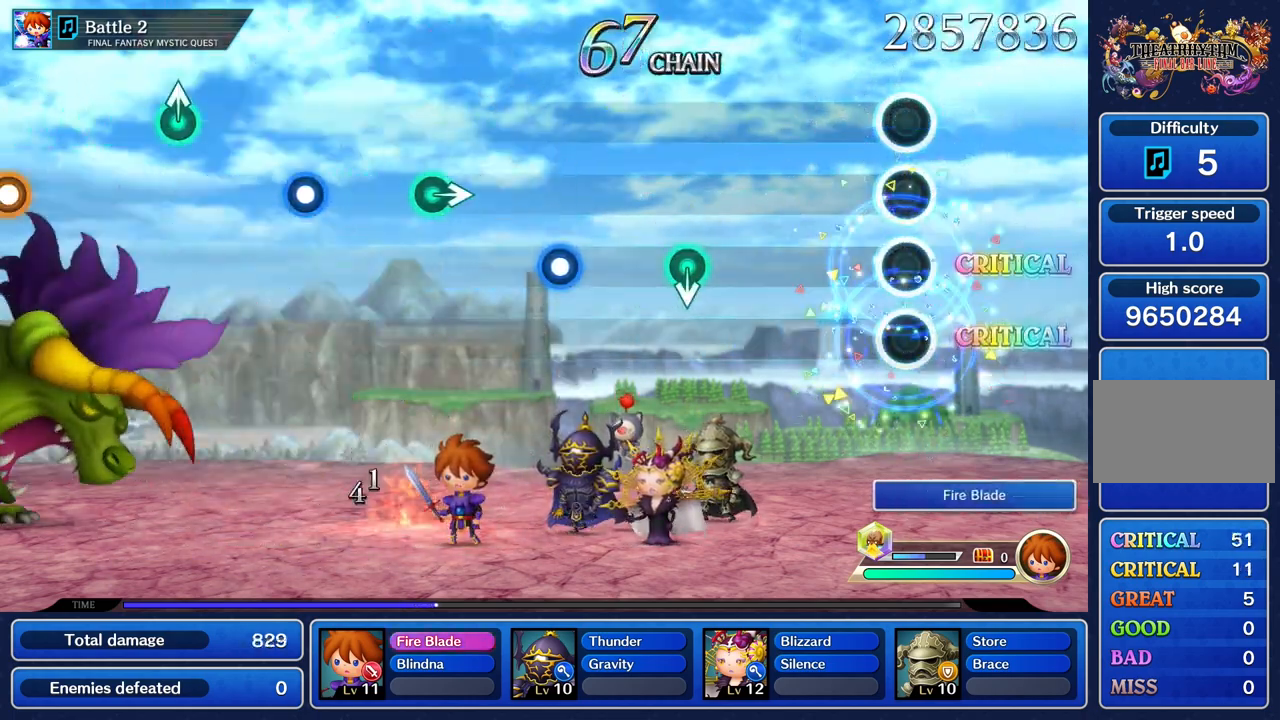
{"buttons": [], "left_stick": "center", "right_stick": "center", "events": []}
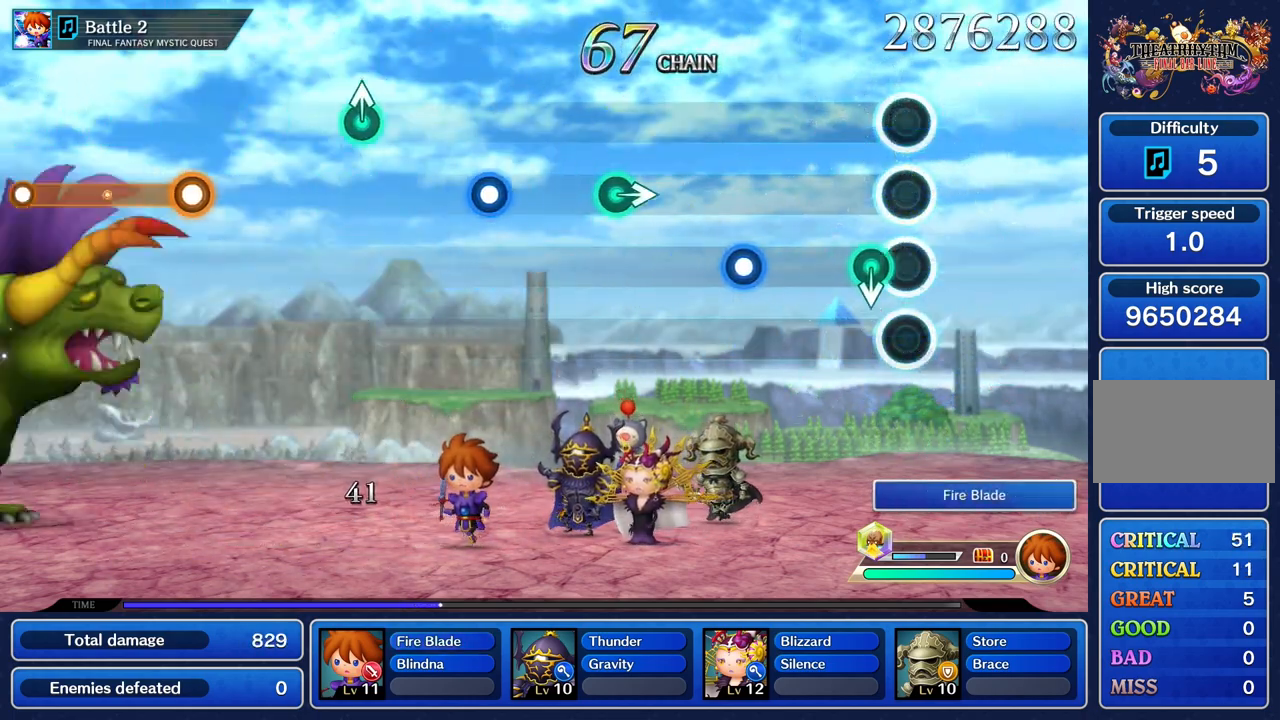
{"buttons": ["R1"], "left_stick": "center", "right_stick": "center", "events": [[451, "R1", "down"]]}
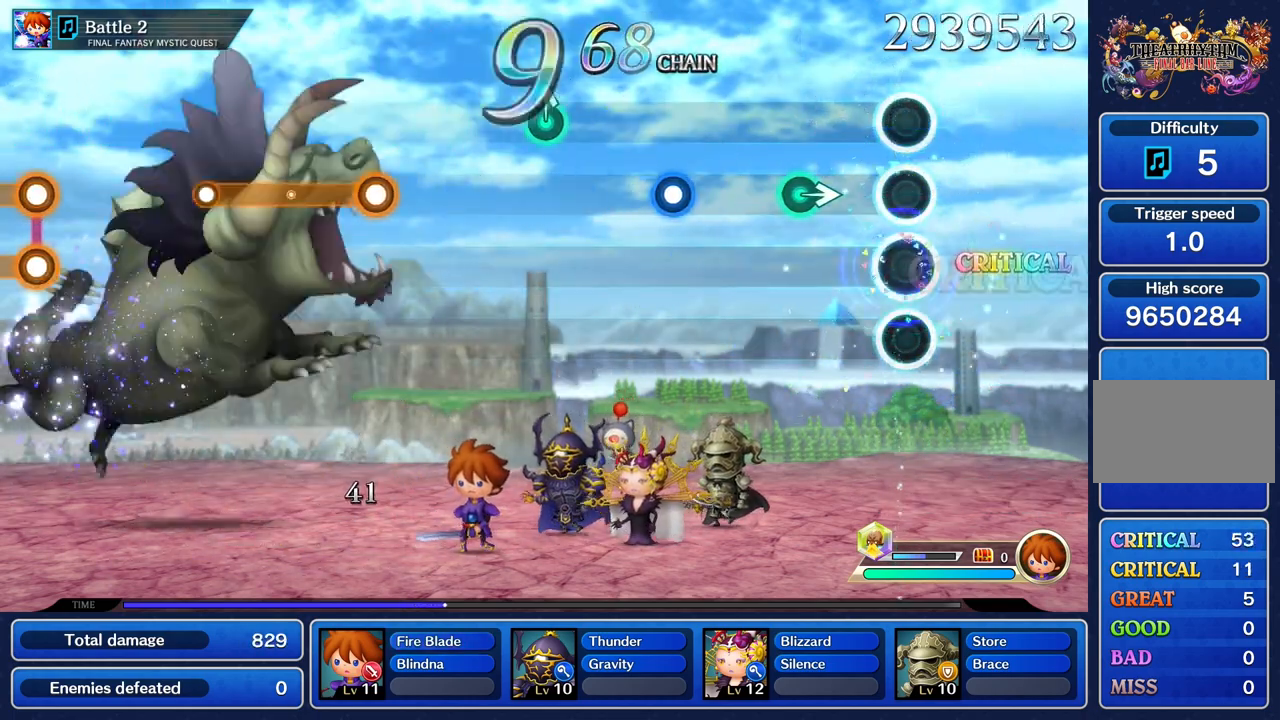
{"buttons": [], "left_stick": "center", "right_stick": "center", "events": [[83, "R1", "up"], [283, "left_stick", "right"], [450, "left_stick", "center"]]}
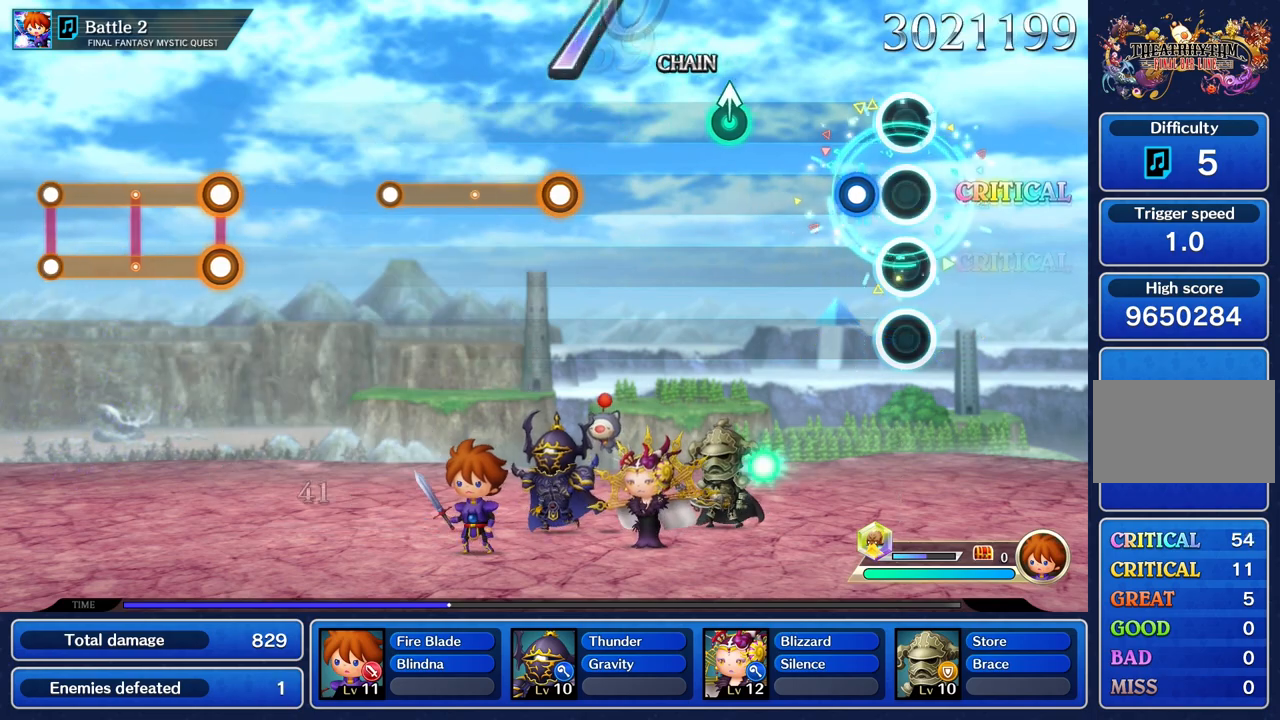
{"buttons": [], "left_stick": "up", "right_stick": "center", "events": [[117, "R1", "down"], [234, "R1", "up"], [484, "left_stick", "up"]]}
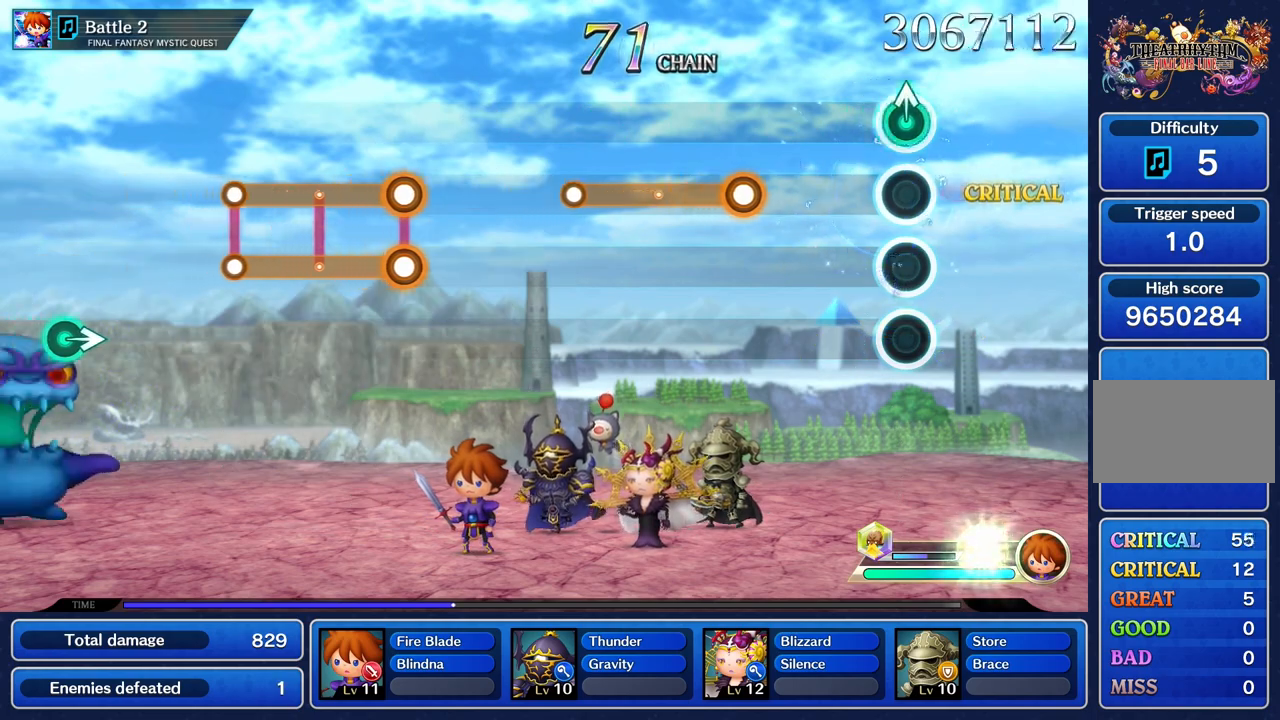
{"buttons": ["R1"], "left_stick": "center", "right_stick": "center", "events": [[116, "left_stick", "center"], [467, "R1", "down"]]}
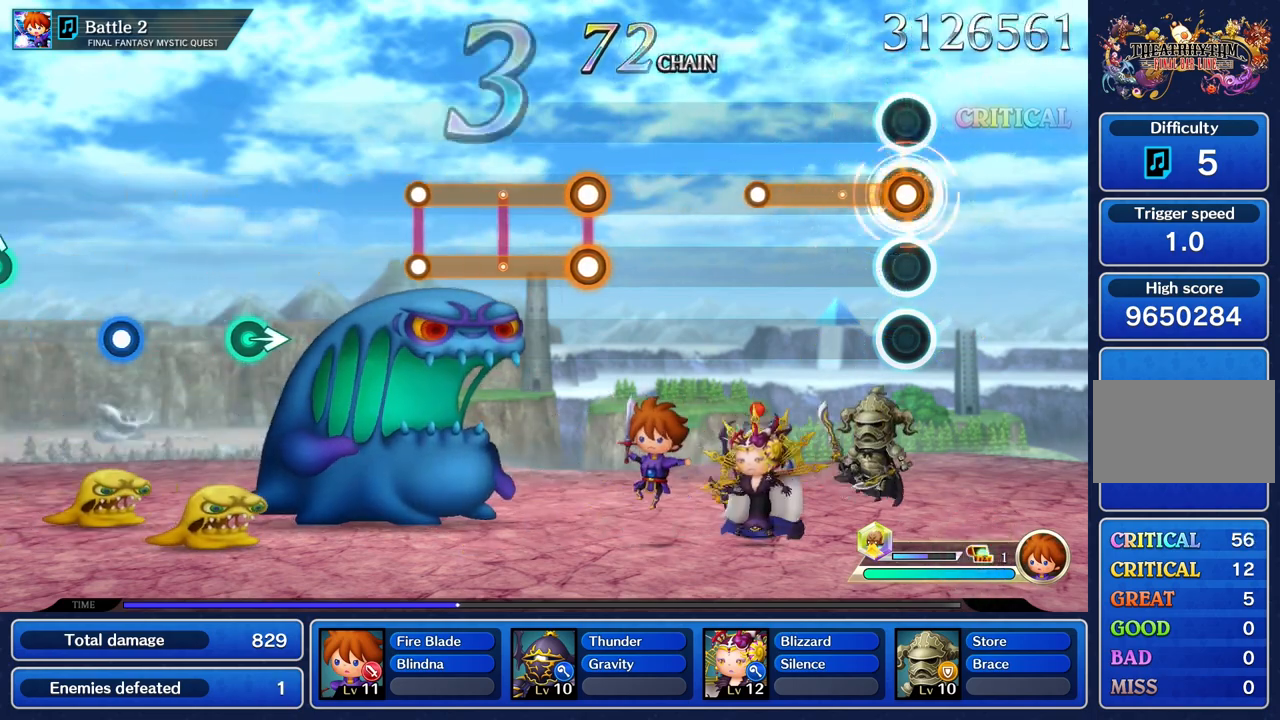
{"buttons": [], "left_stick": "center", "right_stick": "center", "events": [[467, "R1", "up"]]}
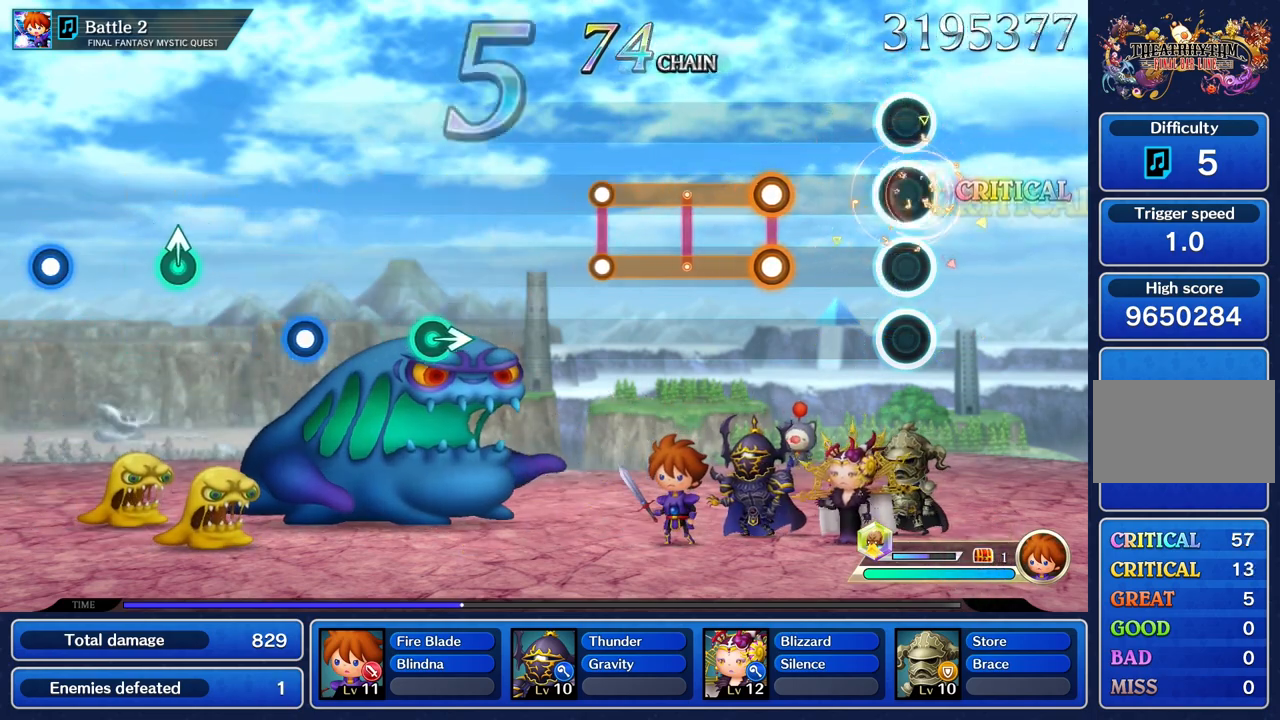
{"buttons": ["L1", "R1"], "left_stick": "center", "right_stick": "center", "events": [[383, "R1", "down"], [400, "L1", "down"]]}
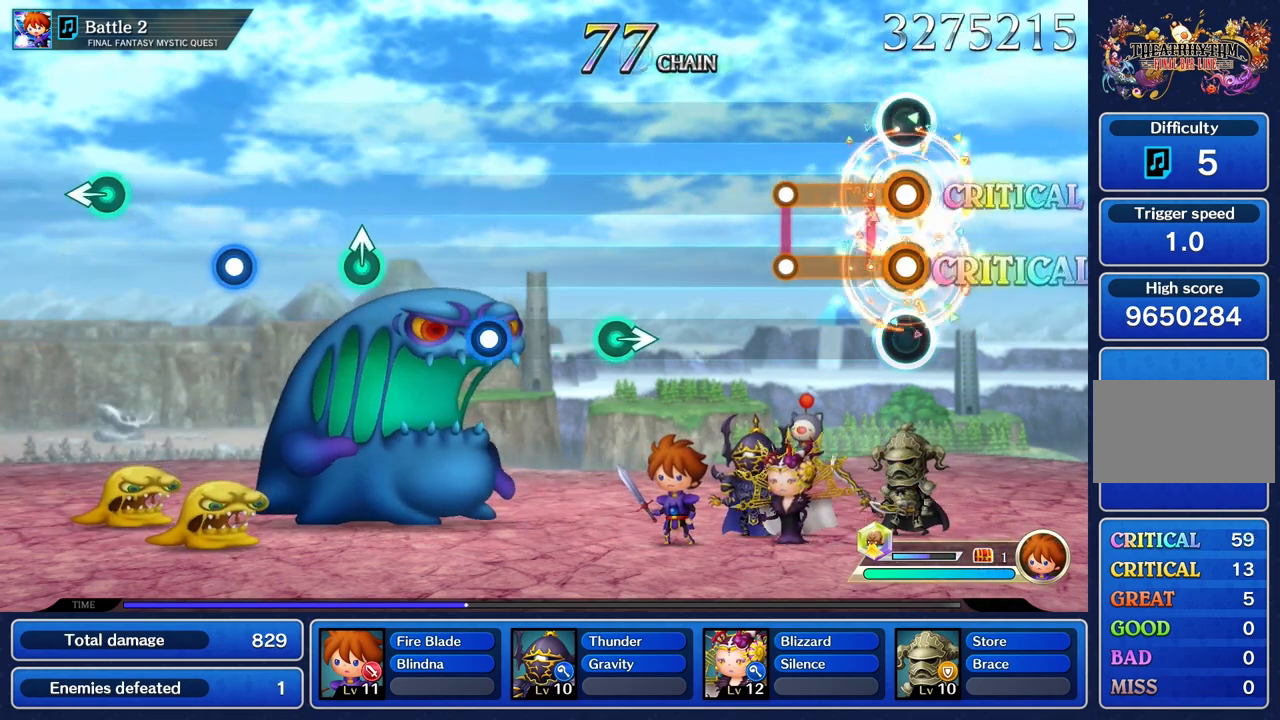
{"buttons": [], "left_stick": "center", "right_stick": "center", "events": [[384, "R1", "up"], [401, "L1", "up"]]}
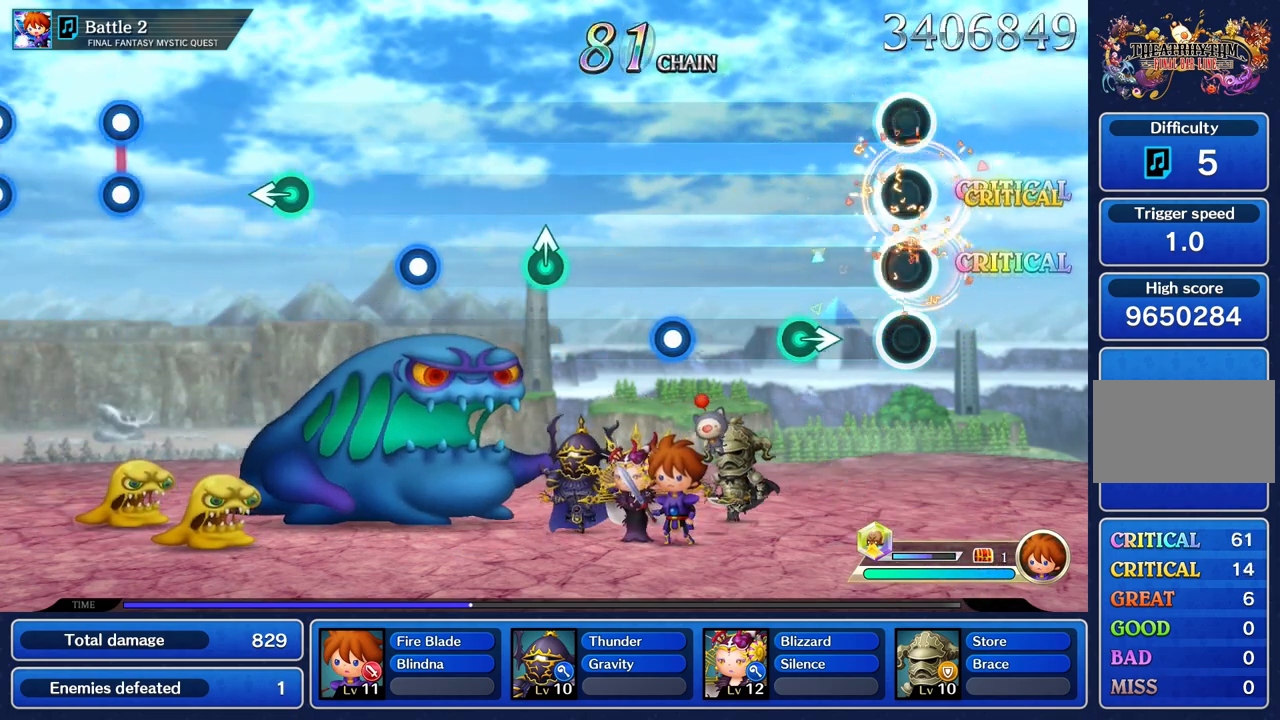
{"buttons": [], "left_stick": "center", "right_stick": "center", "events": [[300, "left_stick", "right"], [450, "left_stick", "center"]]}
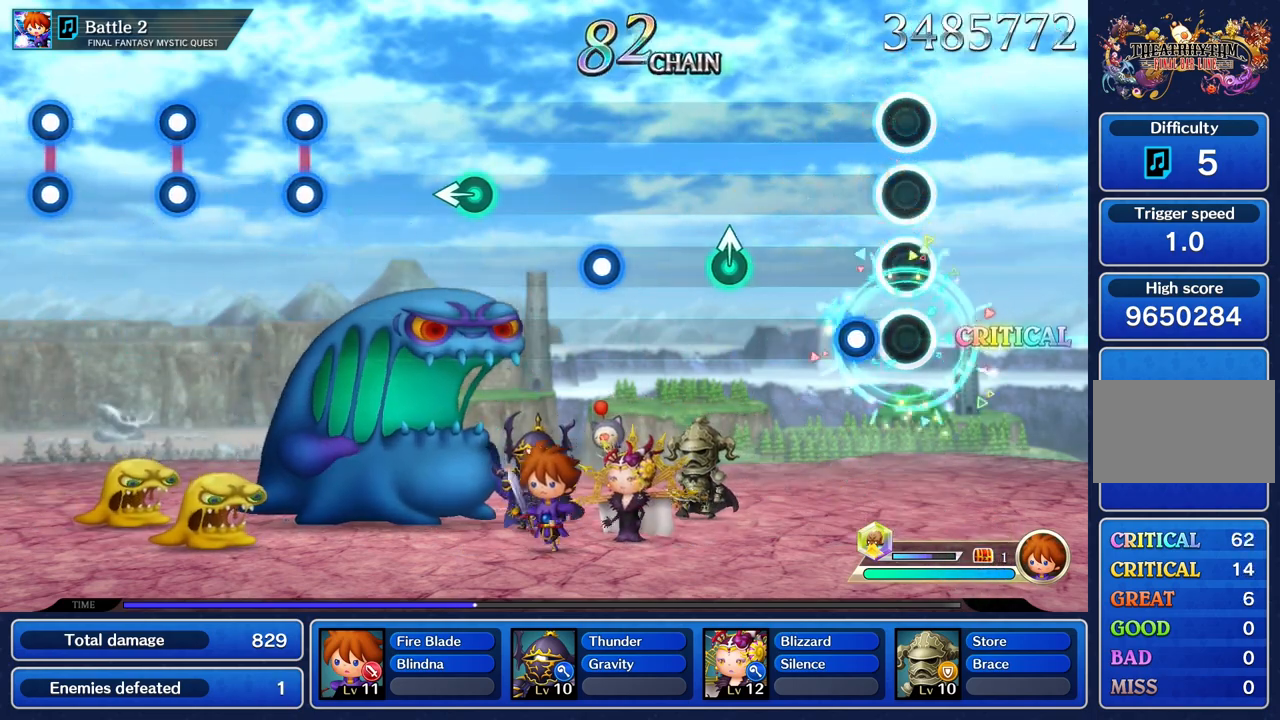
{"buttons": [], "left_stick": "center", "right_stick": "center", "events": [[184, "R1", "down"], [300, "R1", "up"]]}
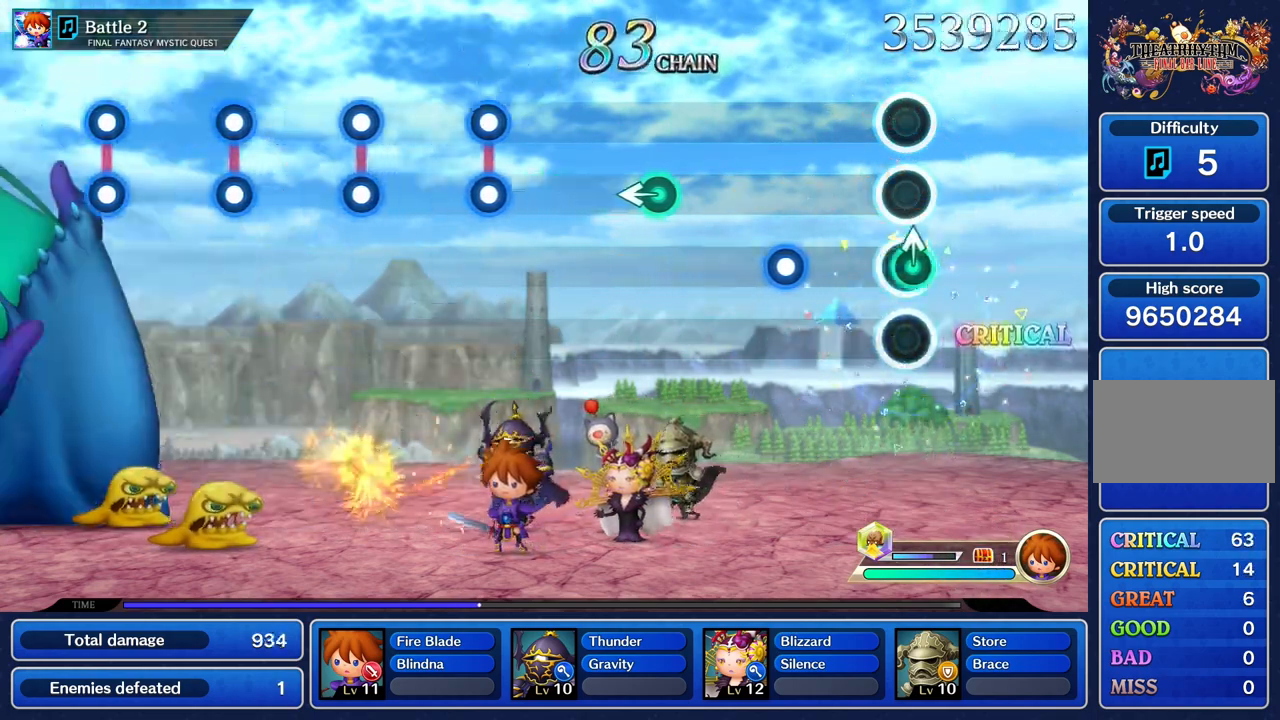
{"buttons": [], "left_stick": "center", "right_stick": "center", "events": [[16, "left_stick", "up"], [183, "left_stick", "center"], [367, "R1", "down"], [483, "R1", "up"]]}
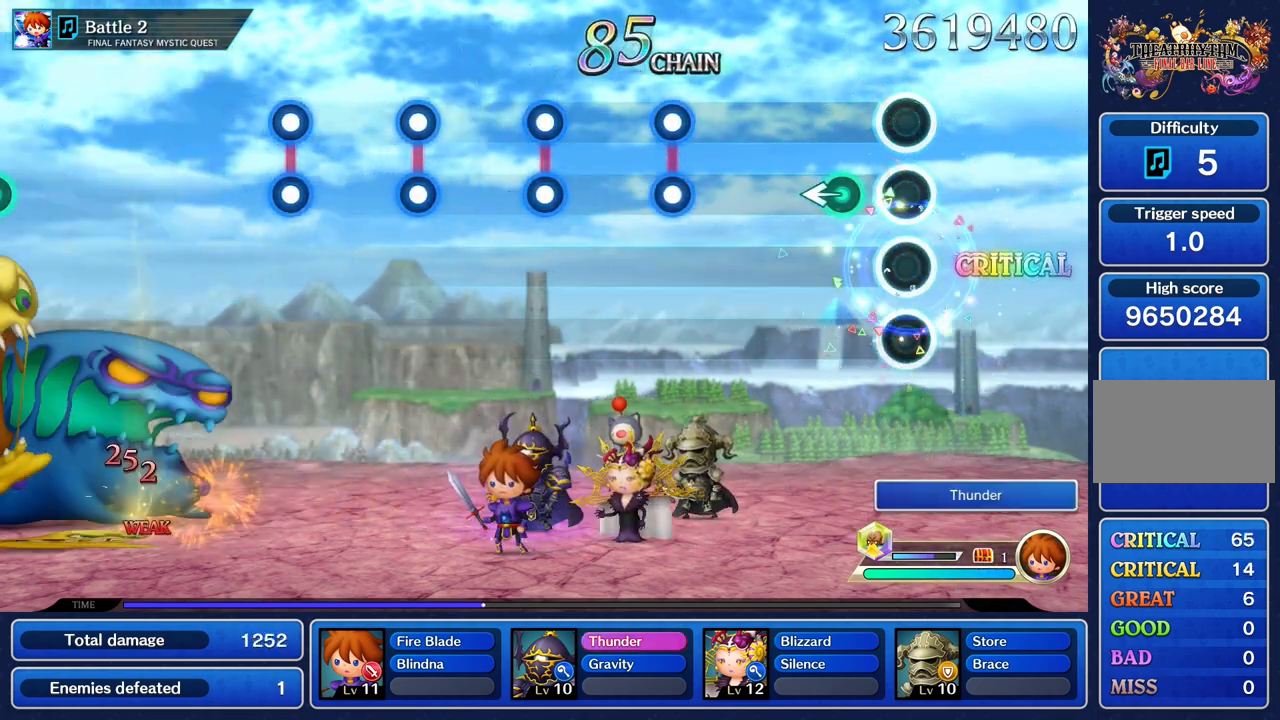
{"buttons": [], "left_stick": "center", "right_stick": "center", "events": [[200, "left_stick", "left"], [334, "left_stick", "center"]]}
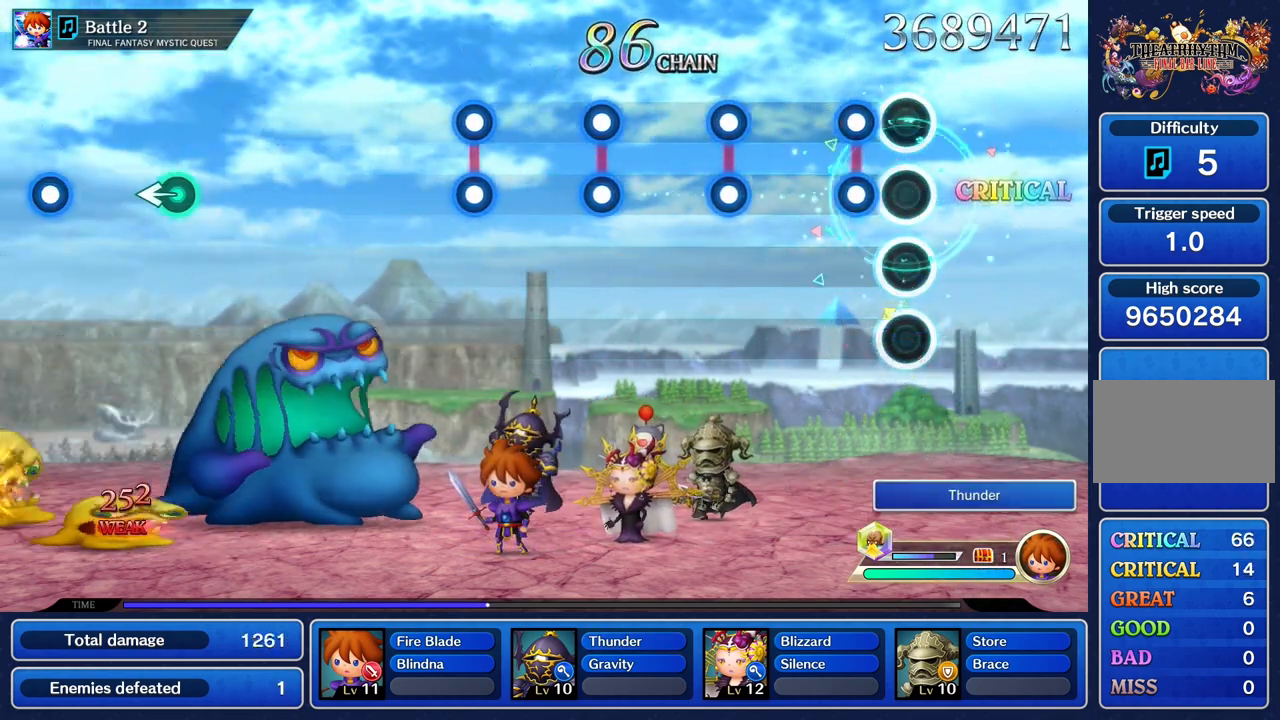
{"buttons": [], "left_stick": "center", "right_stick": "center", "events": [[183, "L1", "down"], [183, "R1", "down"], [300, "L1", "up"], [317, "R1", "up"]]}
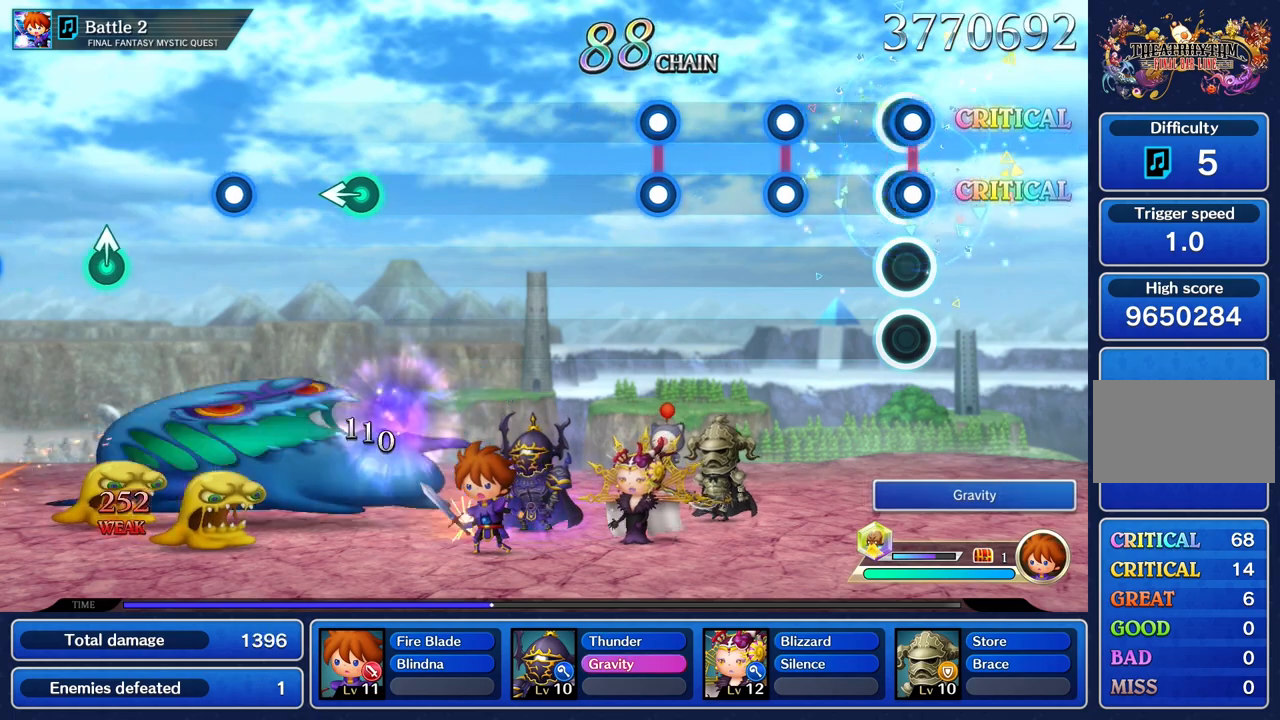
{"buttons": [], "left_stick": "center", "right_stick": "center", "events": [[34, "L1", "down"], [34, "R1", "down"], [167, "L1", "up"], [167, "R1", "up"], [350, "R1", "down"], [367, "L1", "down"], [484, "L1", "up"], [501, "R1", "up"]]}
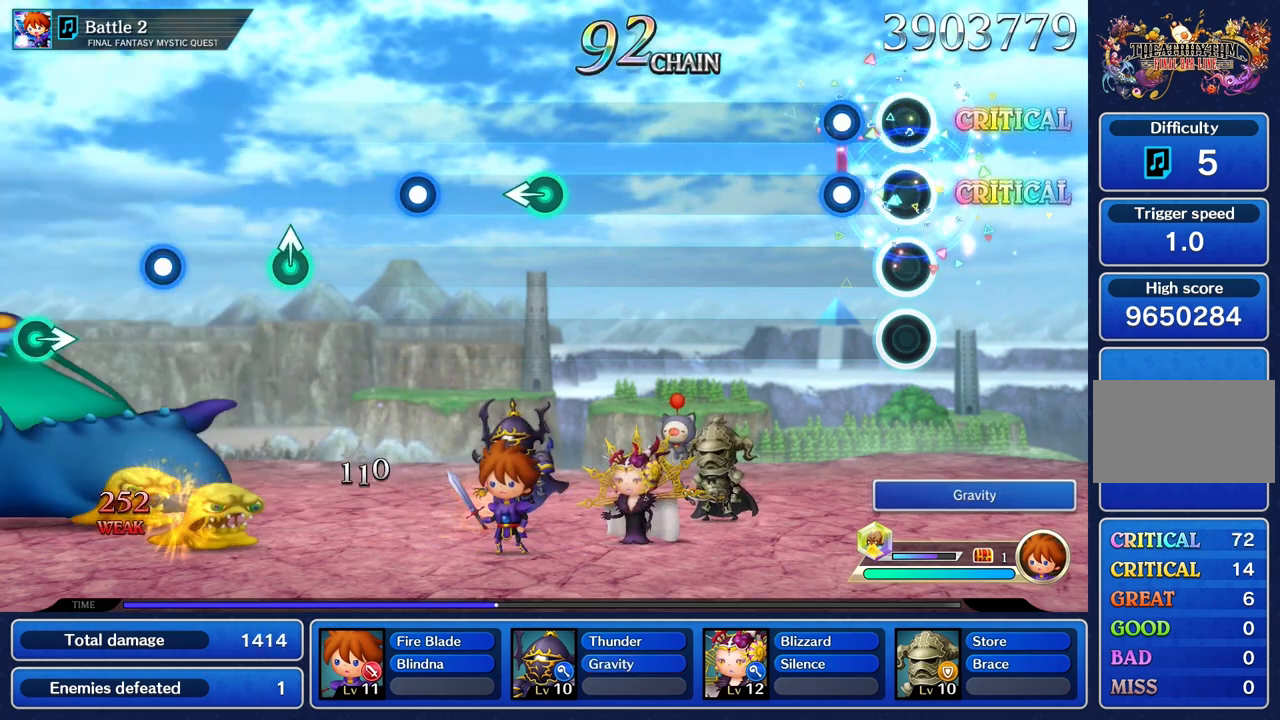
{"buttons": [], "left_stick": "center", "right_stick": "center", "events": [[183, "R1", "down"], [200, "L1", "down"], [300, "L1", "up"], [317, "R1", "up"]]}
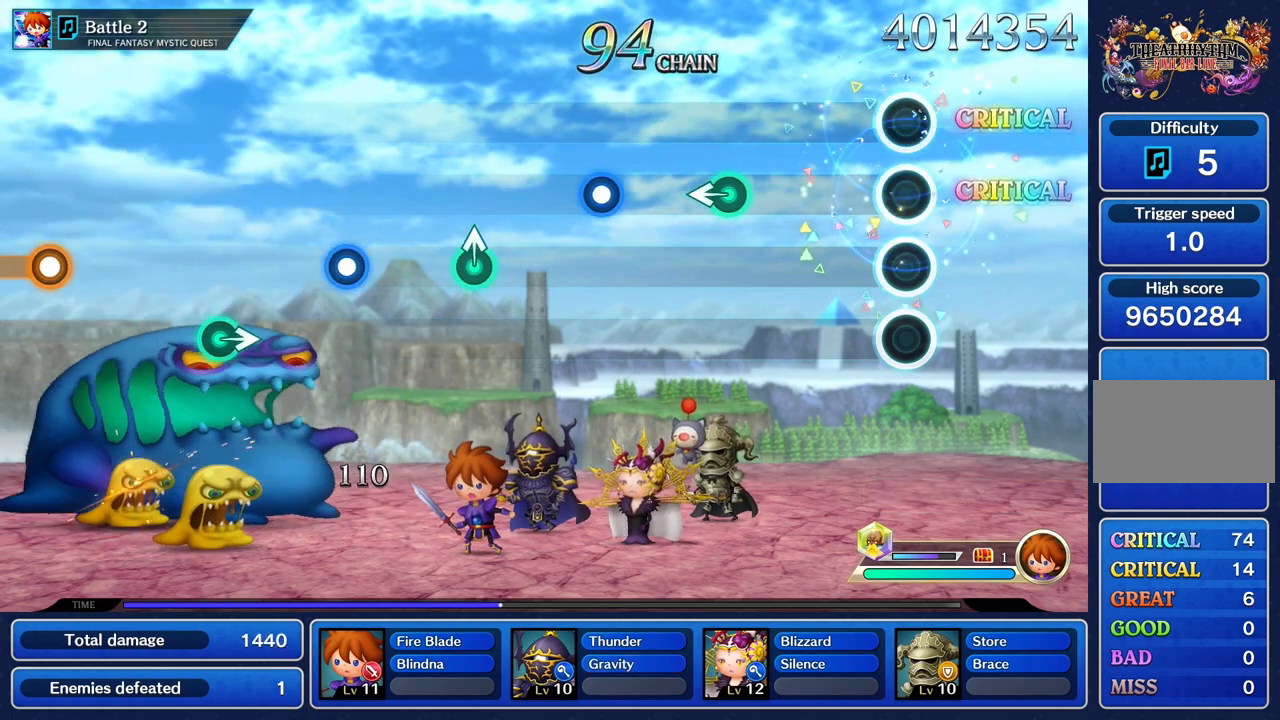
{"buttons": [], "left_stick": "center", "right_stick": "center", "events": []}
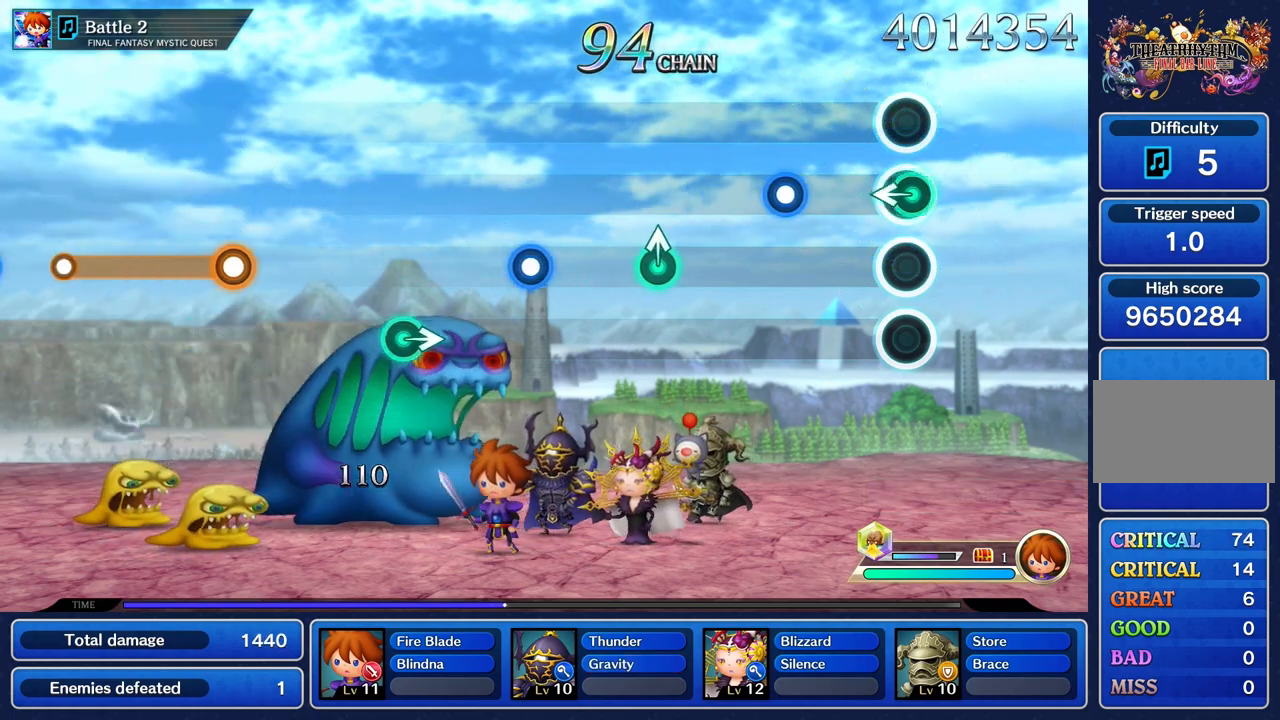
{"buttons": [], "left_stick": "center", "right_stick": "center", "events": [[16, "left_stick", "left"], [166, "left_stick", "center"], [367, "R1", "down"], [500, "R1", "up"]]}
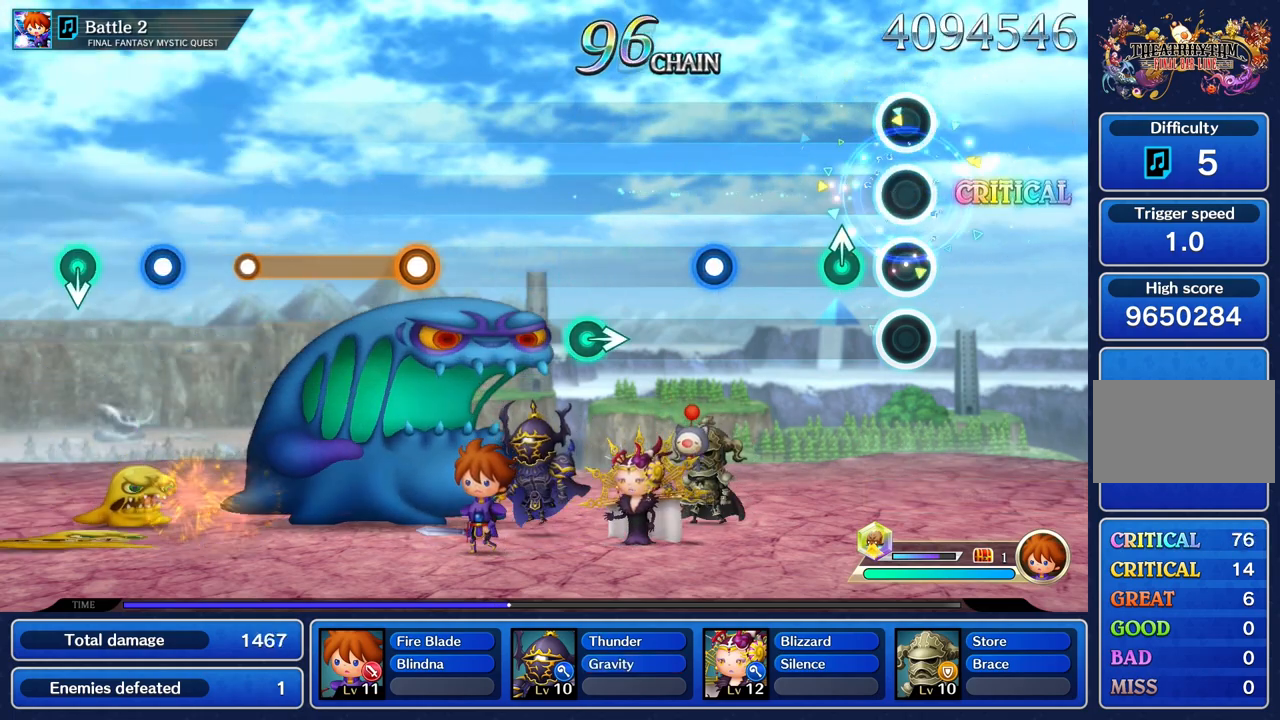
{"buttons": [], "left_stick": "center", "right_stick": "center", "events": [[234, "left_stick", "up"], [367, "left_stick", "center"]]}
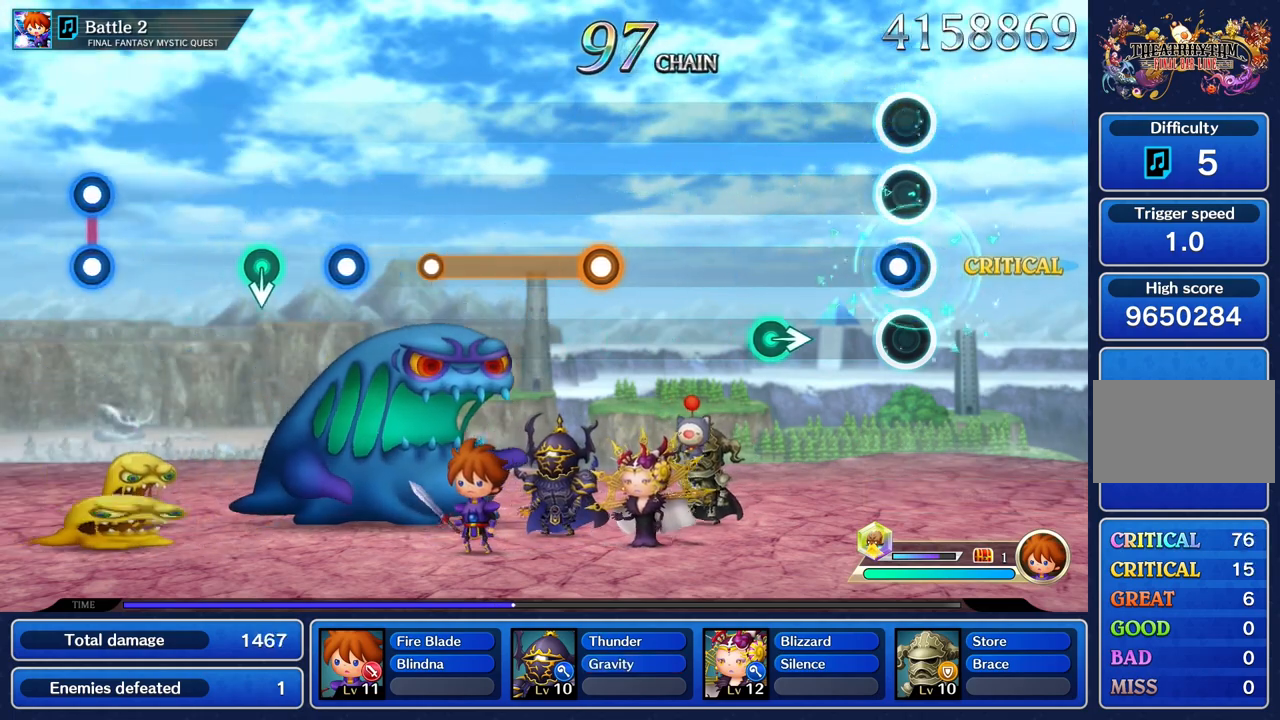
{"buttons": [], "left_stick": "right", "right_stick": "center", "events": [[50, "R1", "down"], [166, "R1", "up"], [350, "left_stick", "right"]]}
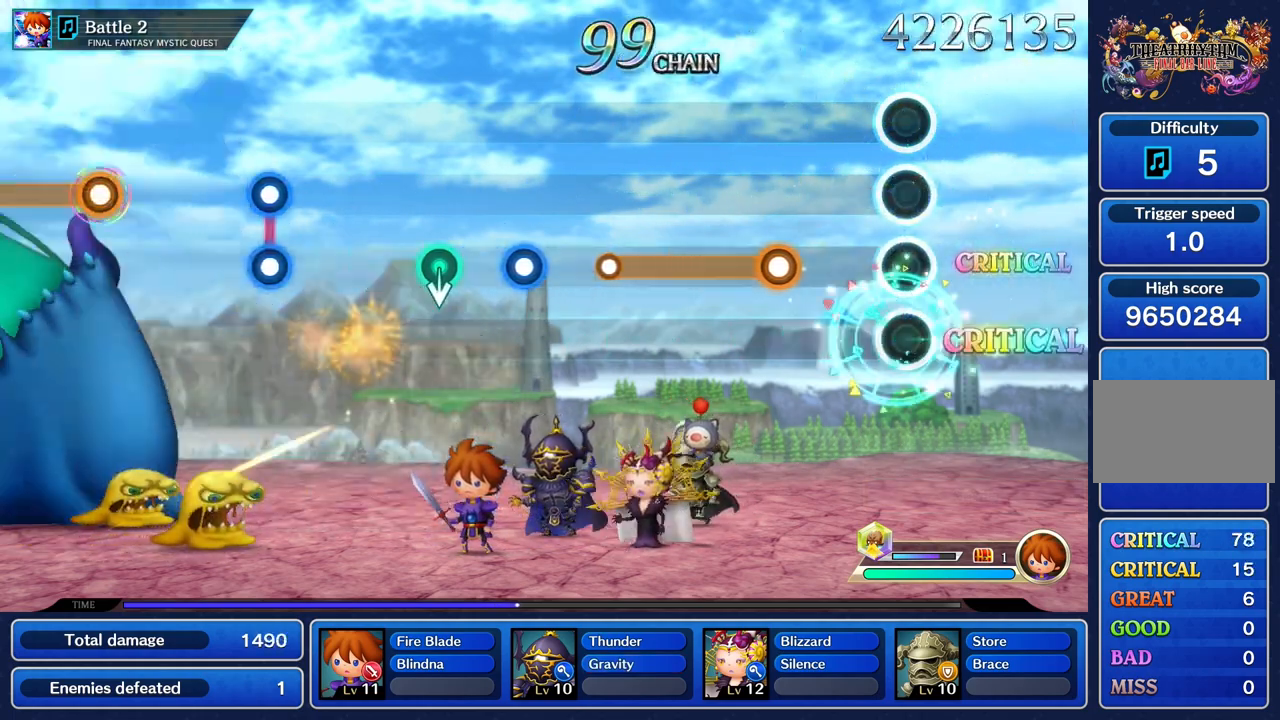
{"buttons": ["R1"], "left_stick": "center", "right_stick": "center", "events": [[34, "left_stick", "center"], [384, "R1", "down"]]}
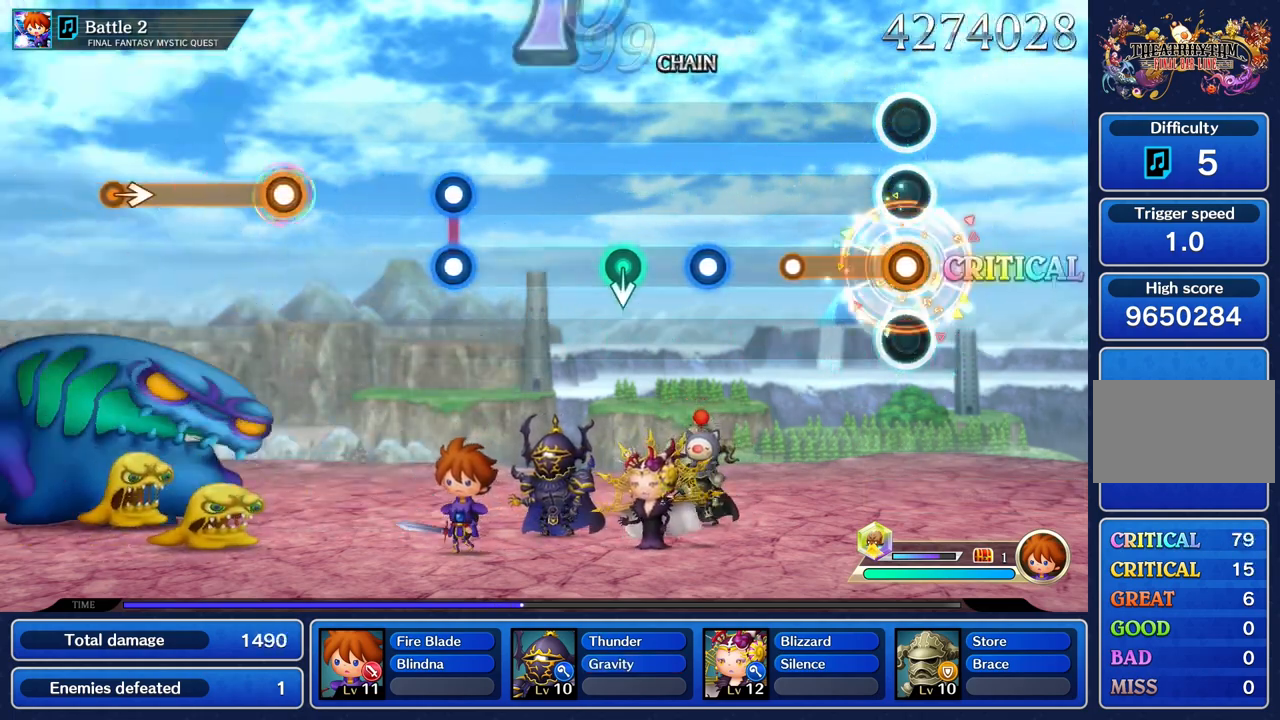
{"buttons": [], "left_stick": "center", "right_stick": "center", "events": [[400, "R1", "up"]]}
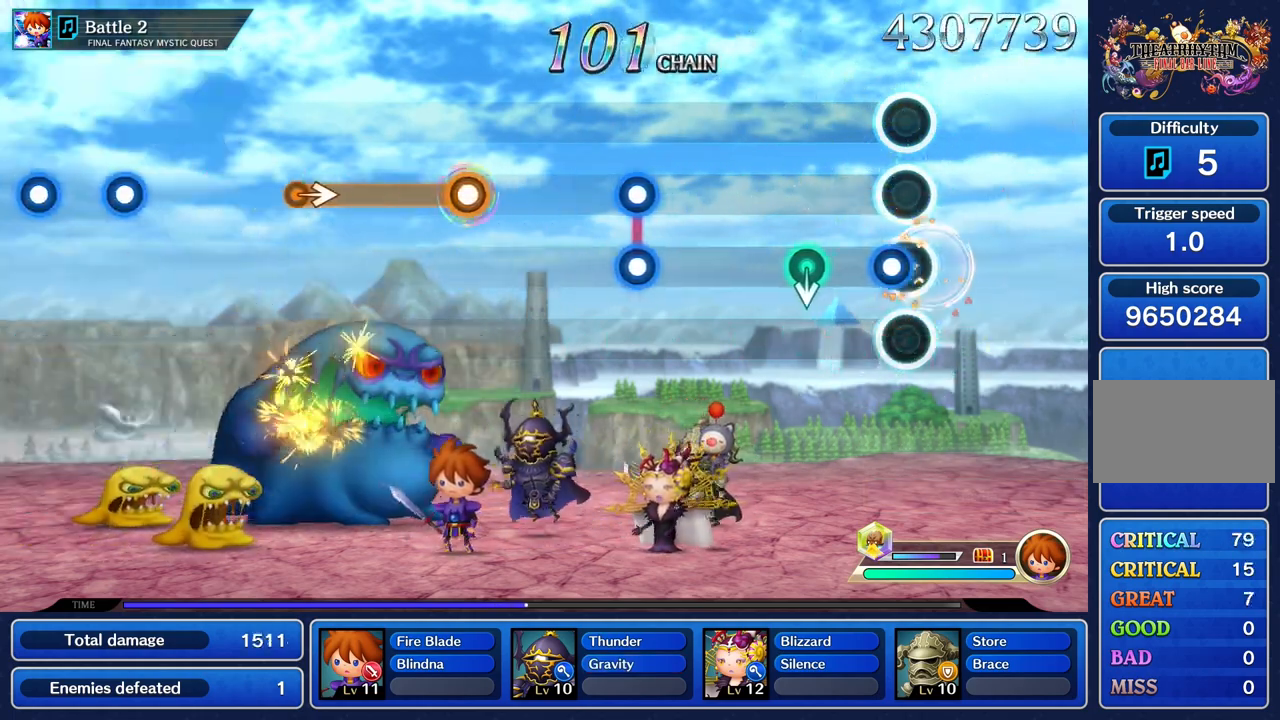
{"buttons": [], "left_stick": "center", "right_stick": "center", "events": [[67, "R1", "down"], [201, "R1", "up"]]}
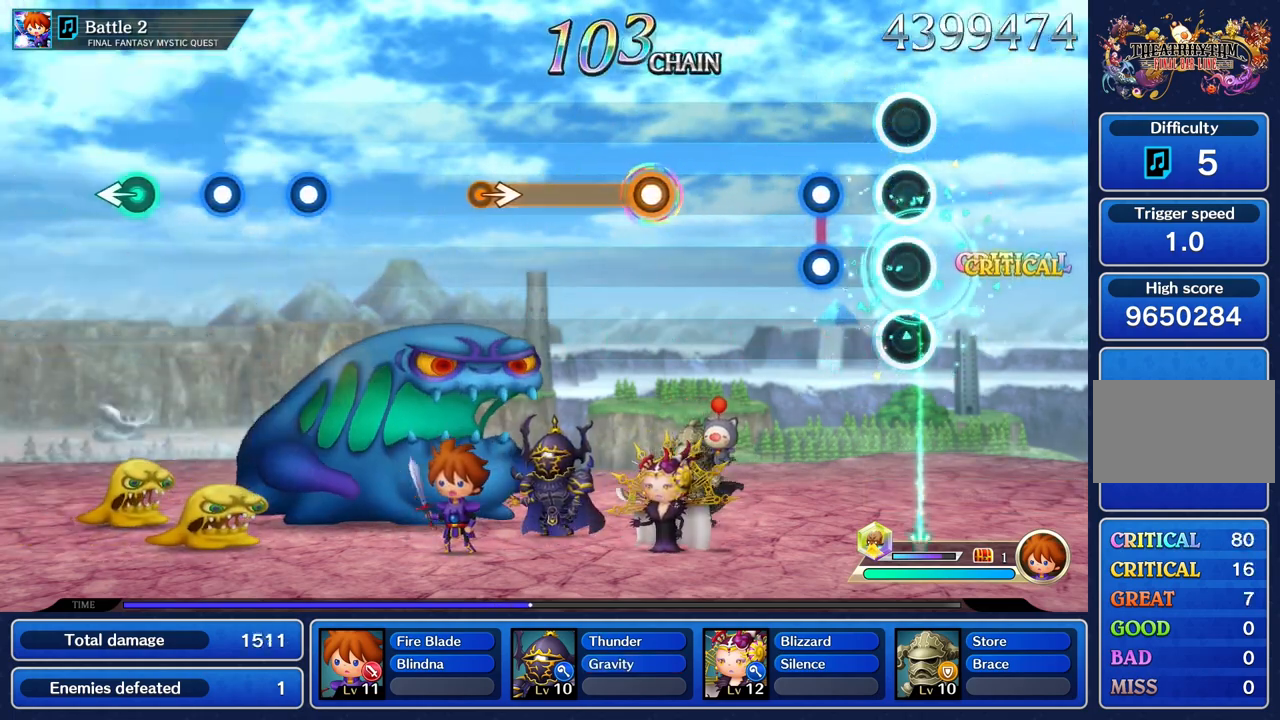
{"buttons": [], "left_stick": "center", "right_stick": "center", "events": [[250, "L1", "down"], [267, "R1", "down"], [400, "L1", "up"], [400, "R1", "up"]]}
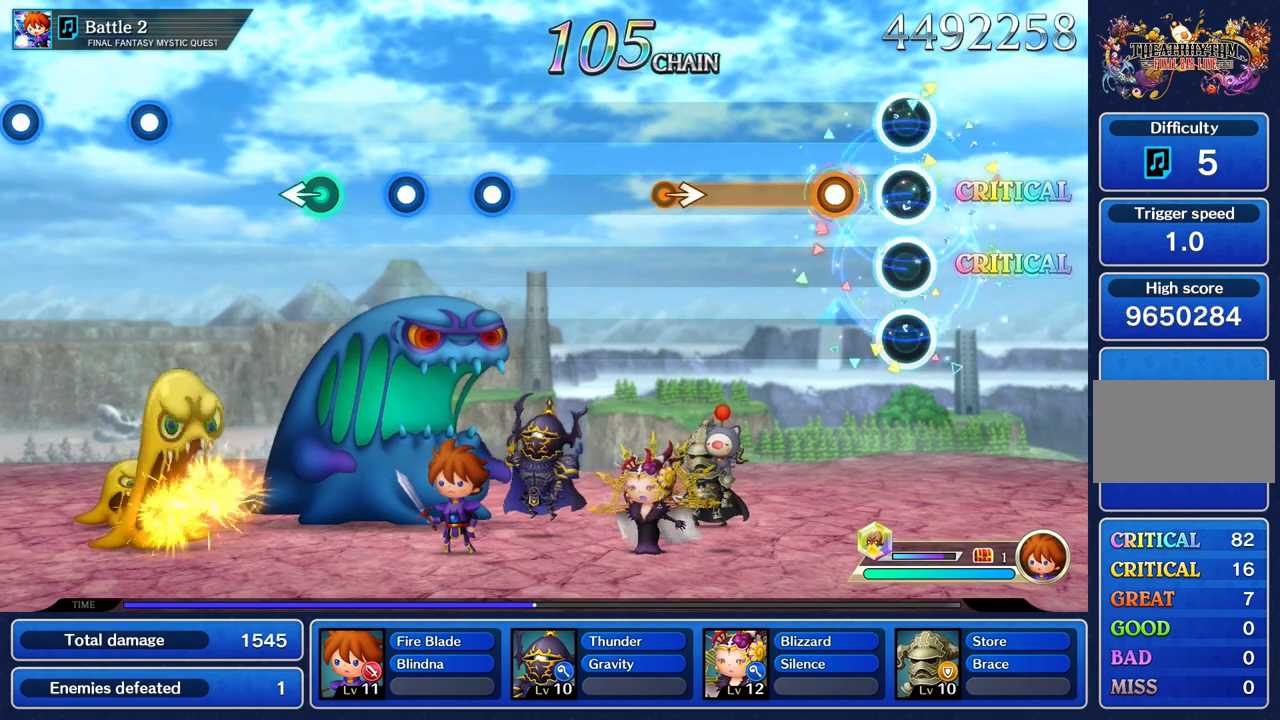
{"buttons": ["R1"], "left_stick": "center", "right_stick": "center", "events": [[234, "R1", "down"]]}